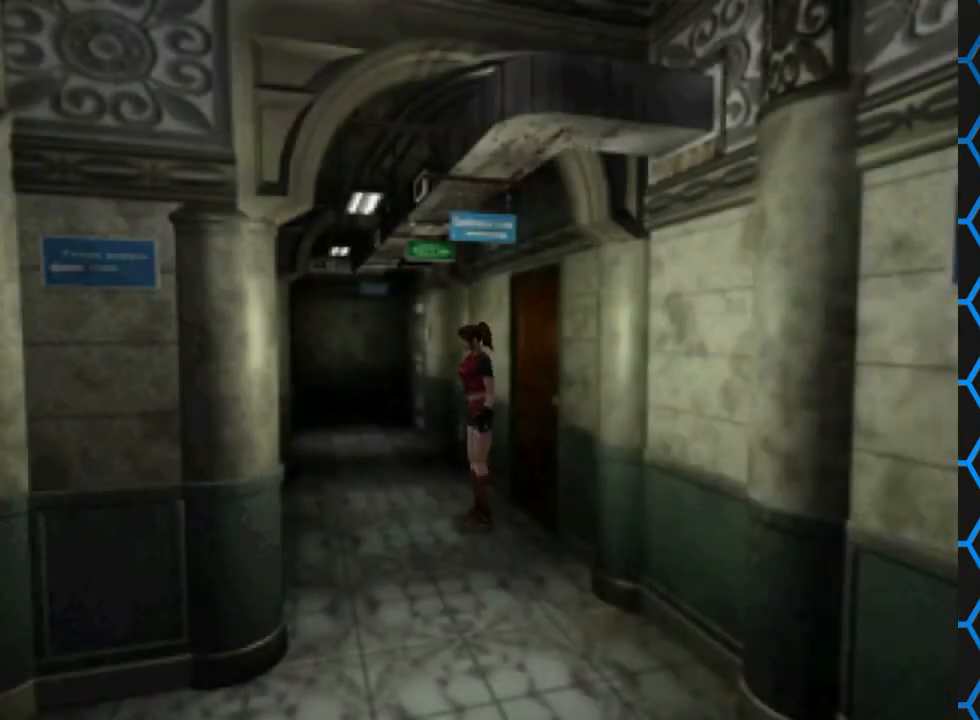
Gameplay with a controller (PlayStation layout); each line is a JSON object with the inputs held at the frame after it. "events" lists button and stick changes between this image and that frame as [ms after this image, input, new state], when the widget could be followed in between. Not read: L3 R3 left_stick right_stick.
{"buttons": ["DPAD_LEFT"], "events": [[500, "DPAD_LEFT", "down"]]}
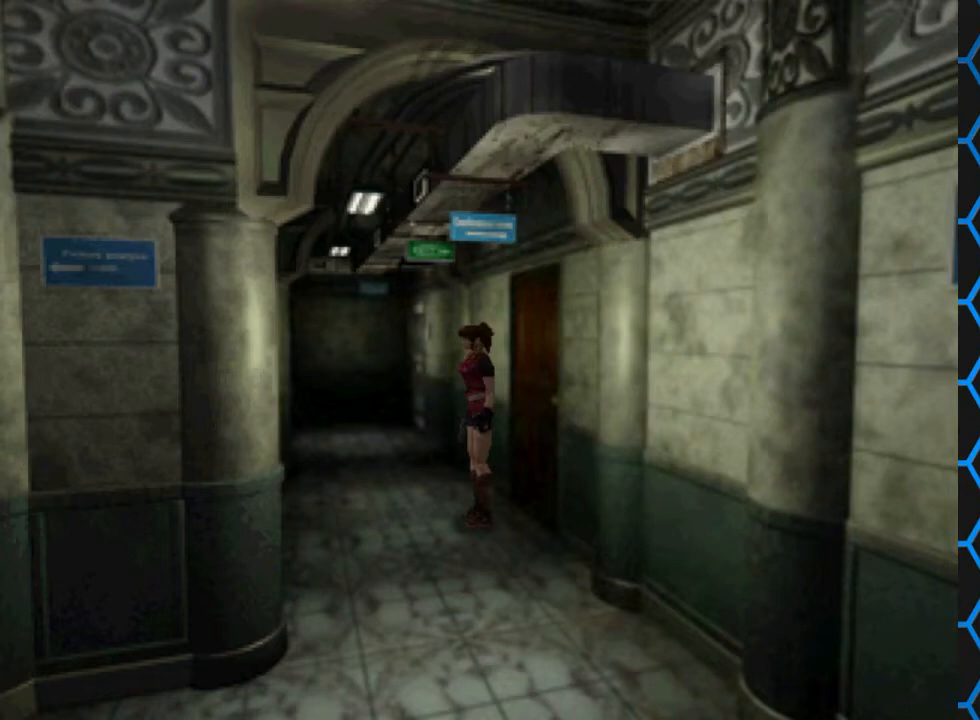
{"buttons": [], "events": [[467, "DPAD_LEFT", "up"]]}
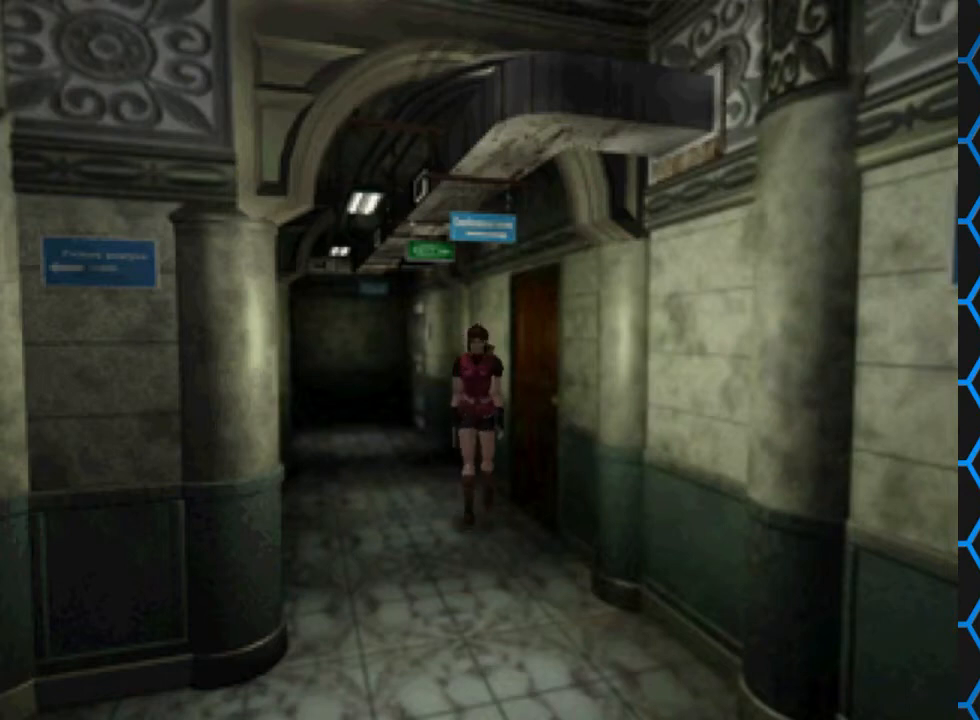
{"buttons": ["SQUARE", "DPAD_UP"], "events": [[233, "DPAD_UP", "down"], [267, "SQUARE", "down"]]}
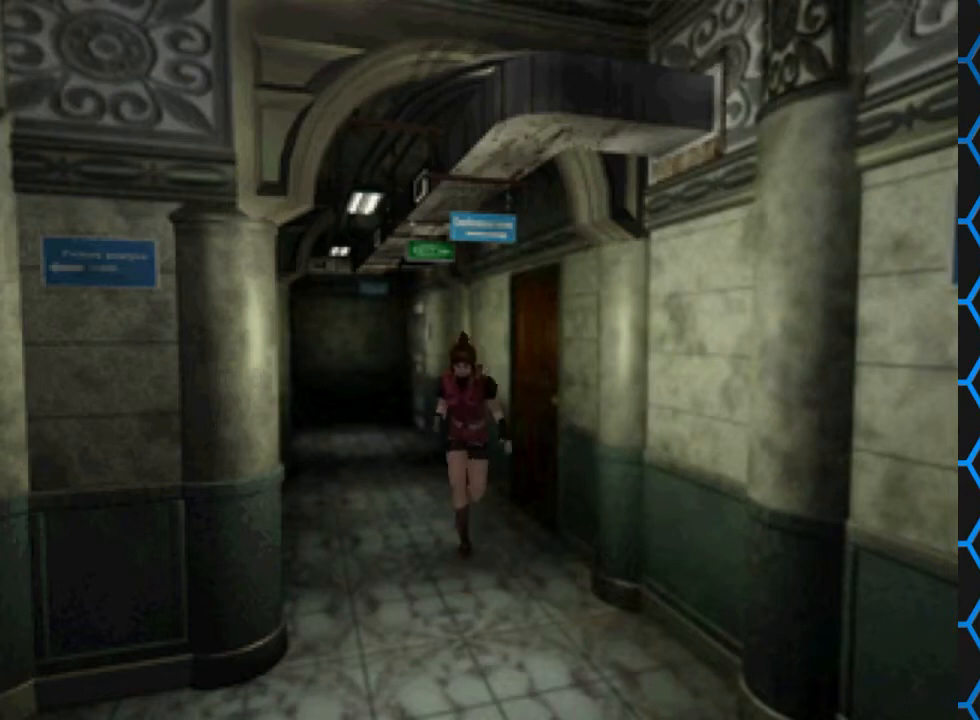
{"buttons": ["SQUARE", "DPAD_UP"], "events": []}
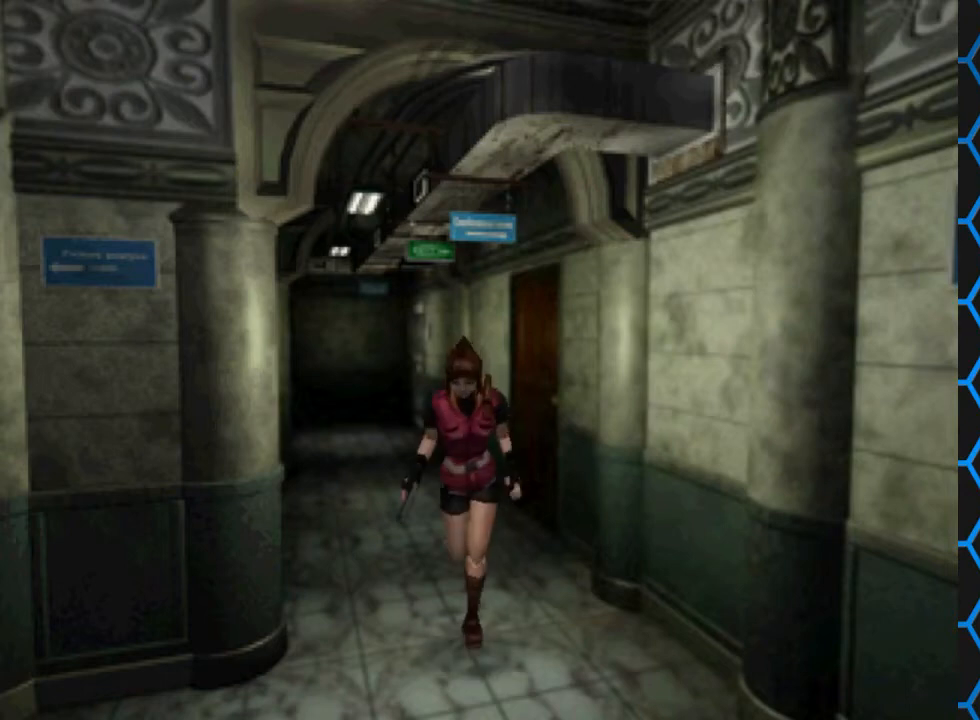
{"buttons": ["SQUARE", "DPAD_UP", "DPAD_RIGHT"], "events": [[67, "DPAD_RIGHT", "down"]]}
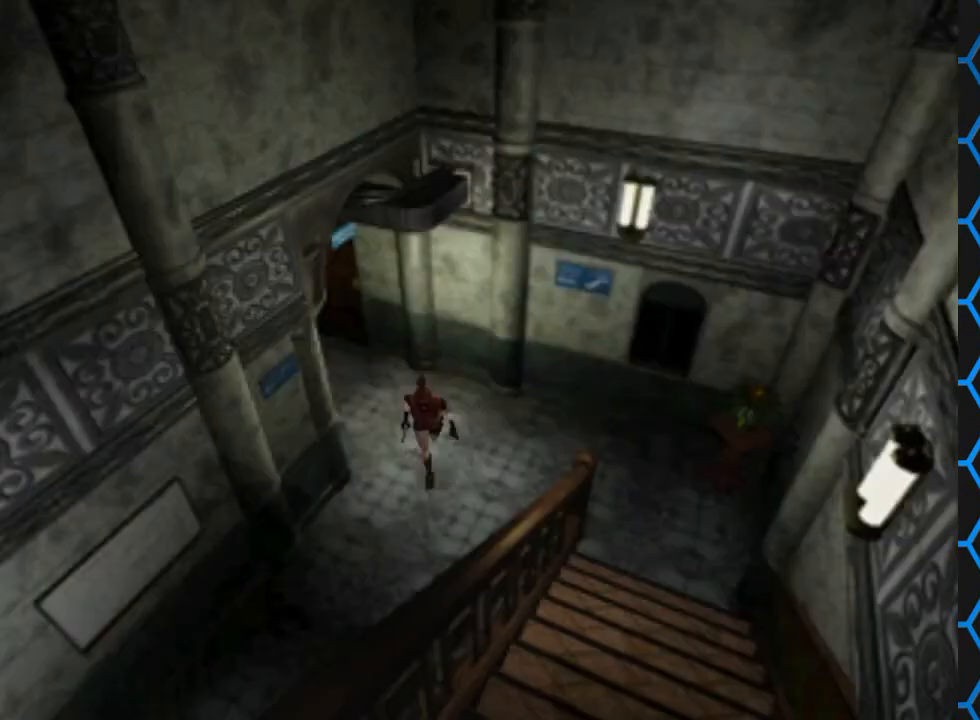
{"buttons": [], "events": [[133, "DPAD_RIGHT", "up"], [133, "SQUARE", "up"], [200, "DPAD_UP", "up"]]}
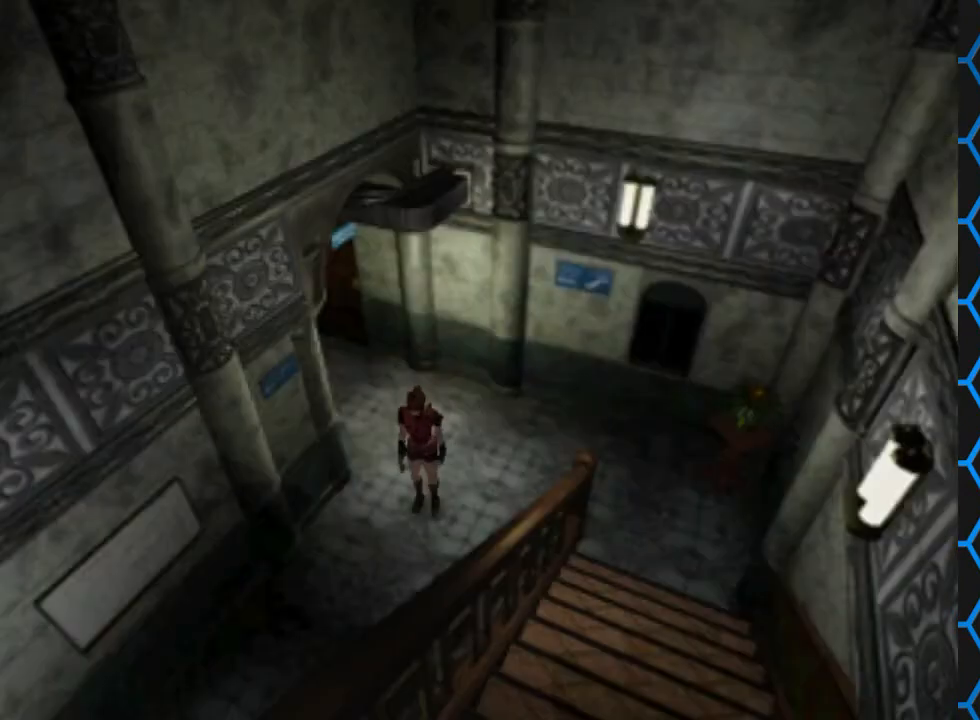
{"buttons": [], "events": []}
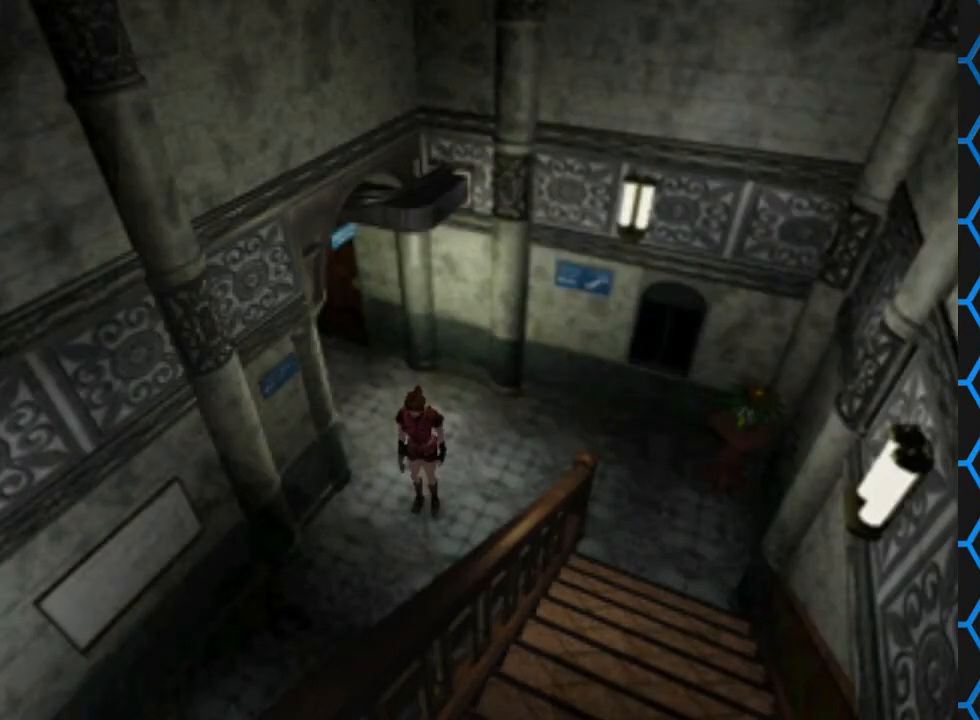
{"buttons": ["SQUARE", "DPAD_UP"], "events": [[367, "DPAD_UP", "down"], [433, "SQUARE", "down"]]}
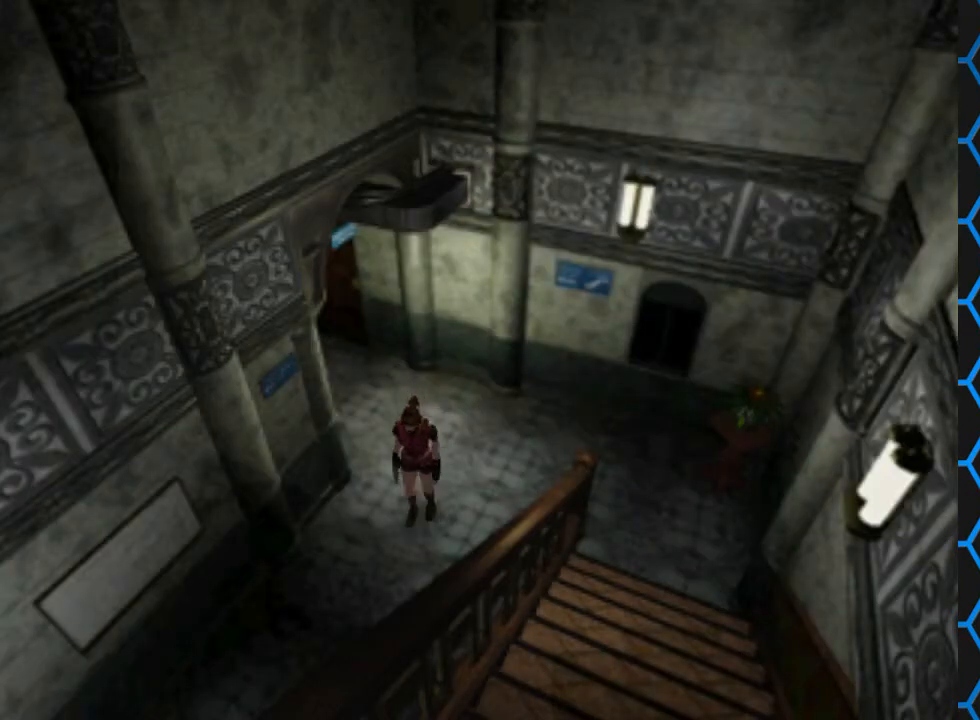
{"buttons": [], "events": [[33, "DPAD_RIGHT", "down"], [100, "DPAD_RIGHT", "up"], [333, "SQUARE", "up"], [433, "DPAD_UP", "up"]]}
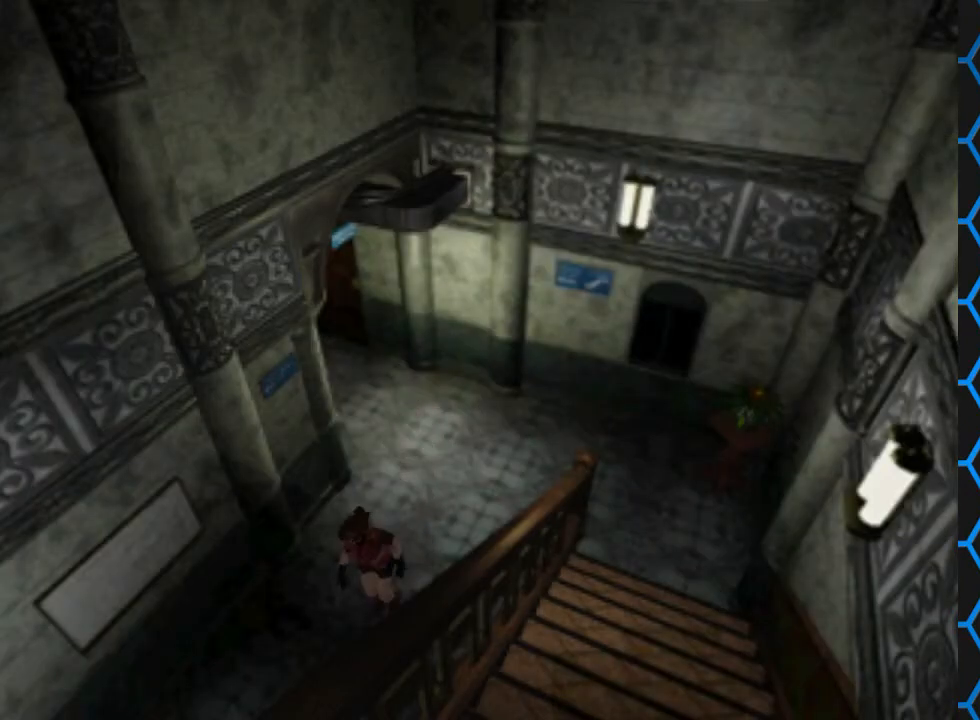
{"buttons": ["DPAD_UP"], "events": [[367, "DPAD_UP", "down"]]}
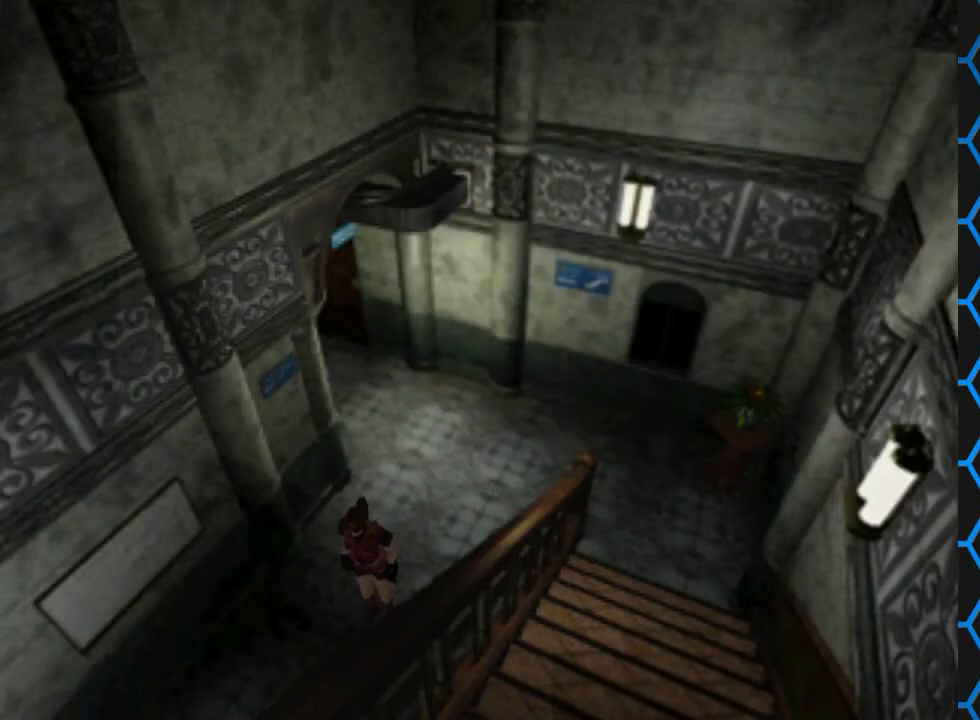
{"buttons": ["SQUARE", "DPAD_UP"], "events": [[33, "DPAD_RIGHT", "down"], [33, "SQUARE", "down"], [133, "DPAD_RIGHT", "up"]]}
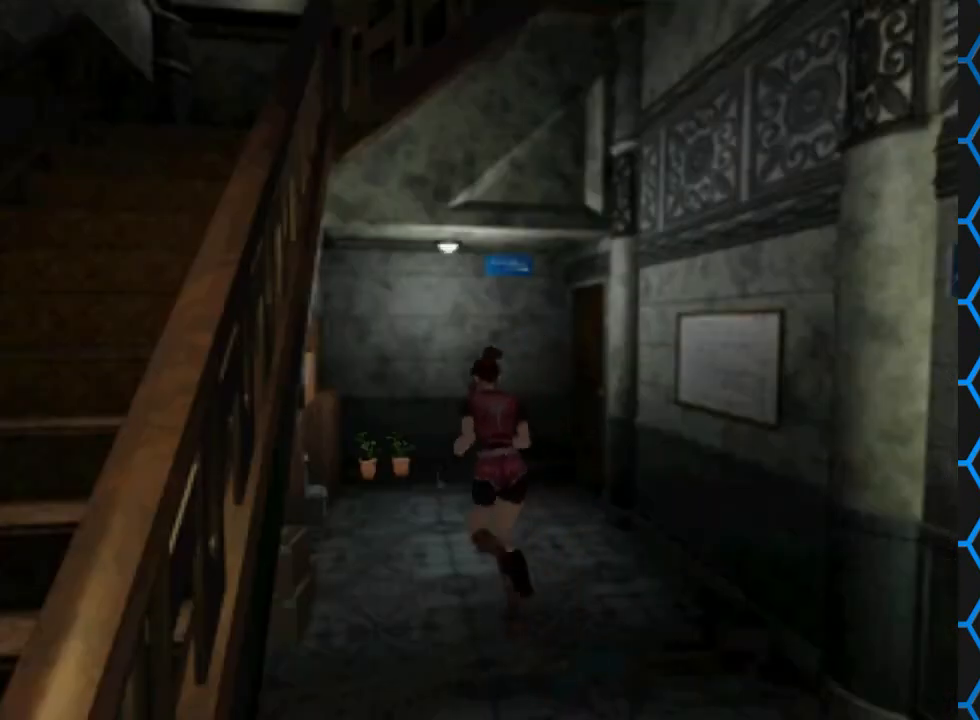
{"buttons": [], "events": [[367, "SQUARE", "up"], [433, "DPAD_UP", "up"]]}
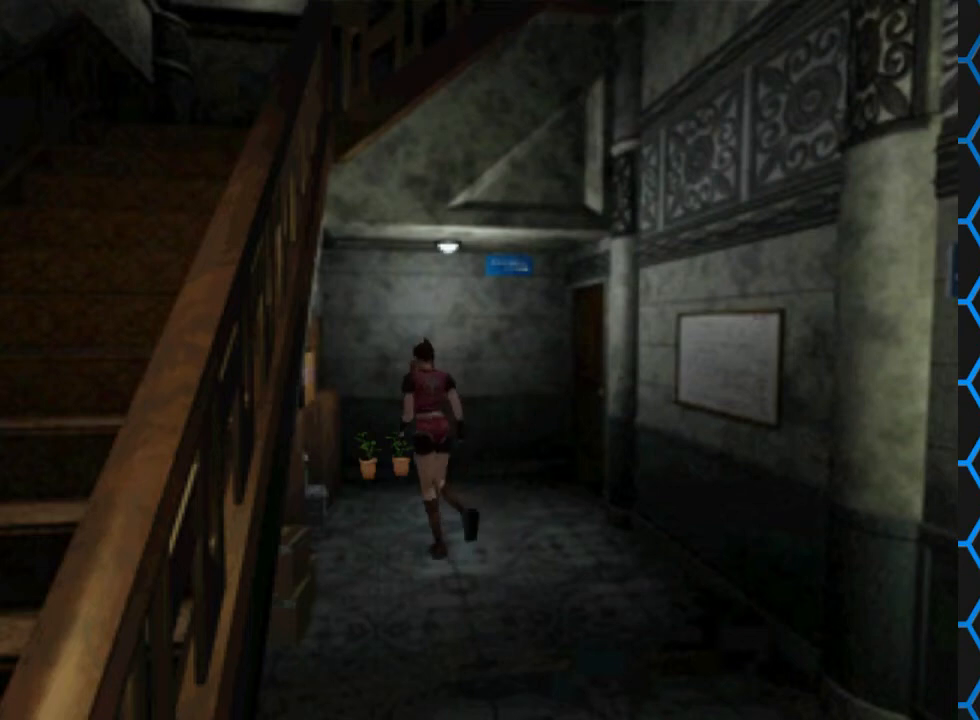
{"buttons": [], "events": [[67, "CIRCLE", "down"], [200, "CIRCLE", "up"]]}
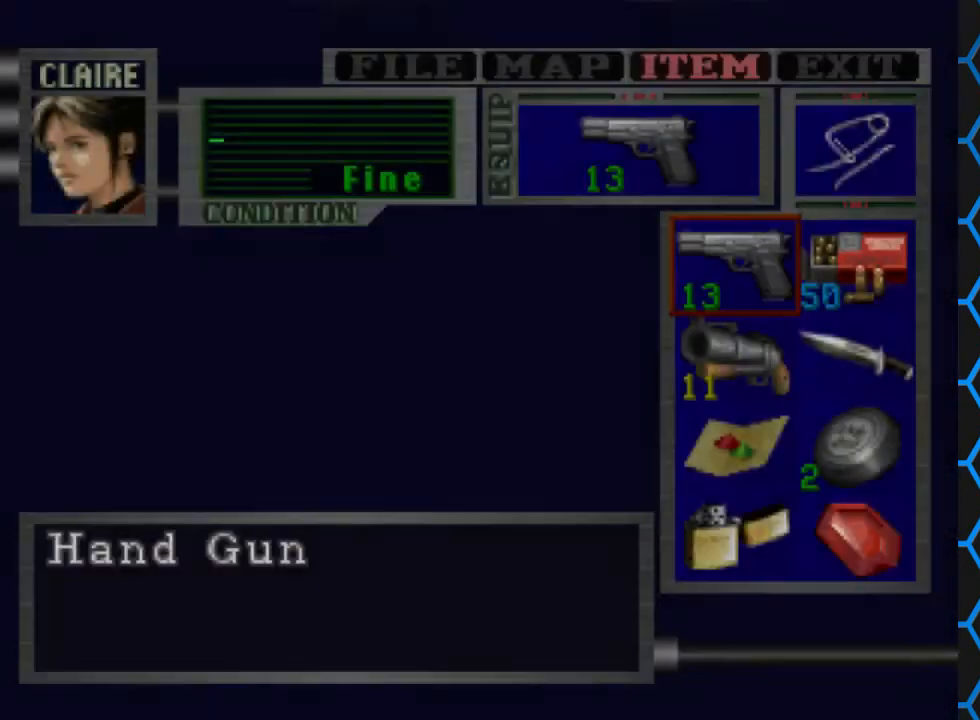
{"buttons": [], "events": [[400, "TRIANGLE", "down"], [500, "TRIANGLE", "up"]]}
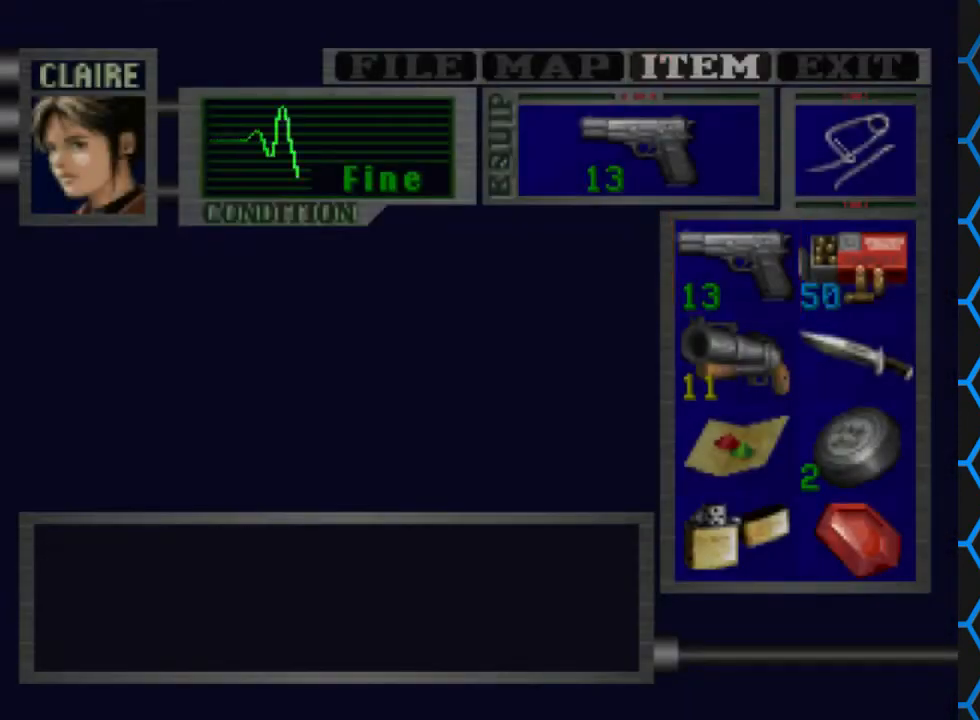
{"buttons": ["SQUARE", "DPAD_UP", "DPAD_RIGHT"], "events": [[100, "TRIANGLE", "down"], [200, "TRIANGLE", "up"], [300, "DPAD_UP", "down"], [333, "SQUARE", "down"], [367, "DPAD_RIGHT", "down"]]}
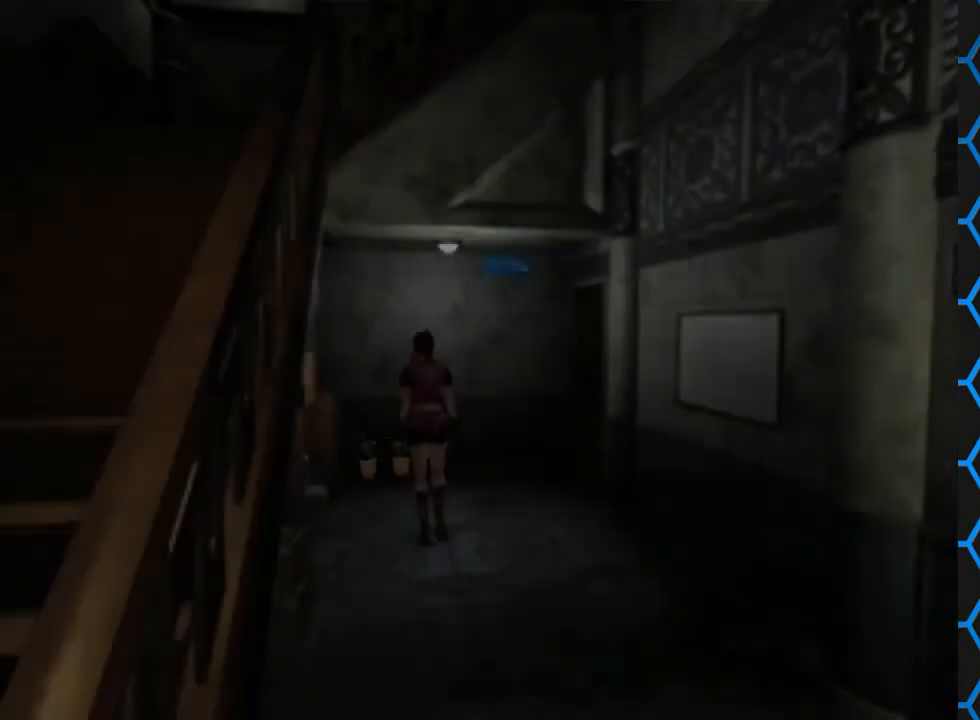
{"buttons": ["SQUARE", "DPAD_UP"], "events": [[367, "DPAD_RIGHT", "up"]]}
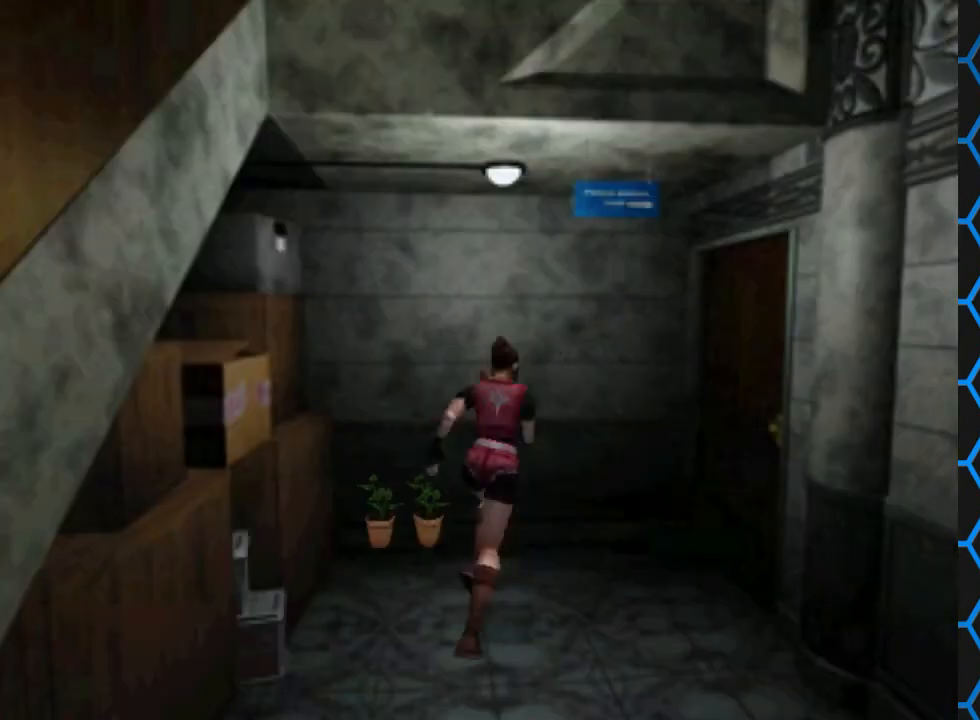
{"buttons": ["SQUARE", "DPAD_UP", "DPAD_RIGHT"], "events": [[167, "DPAD_RIGHT", "down"]]}
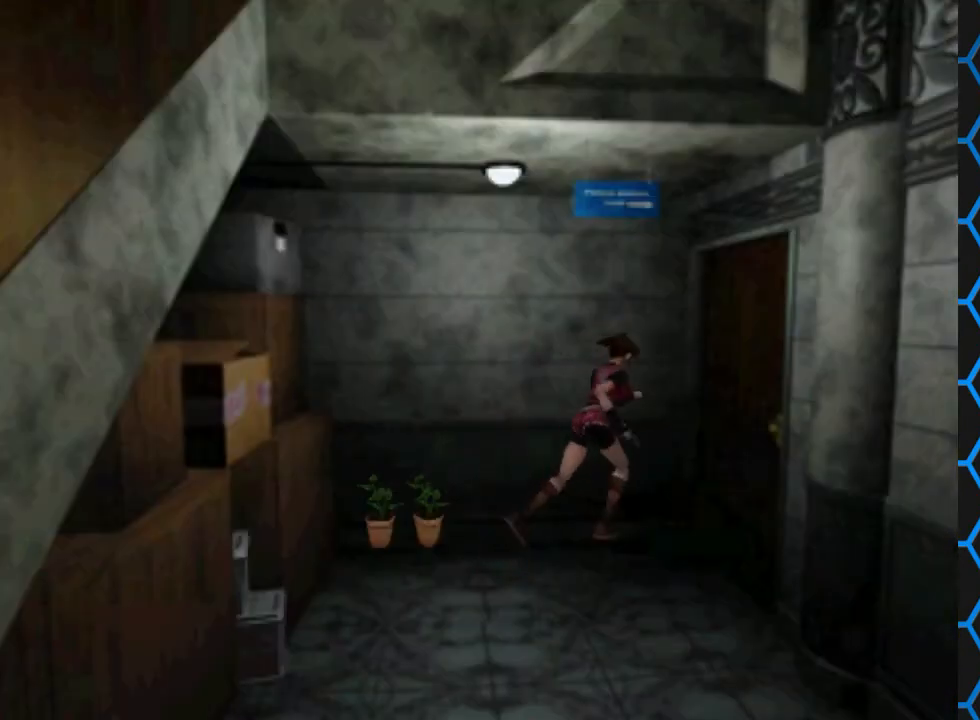
{"buttons": ["CROSS", "SQUARE"], "events": [[300, "CROSS", "down"], [333, "DPAD_RIGHT", "up"], [367, "DPAD_UP", "up"]]}
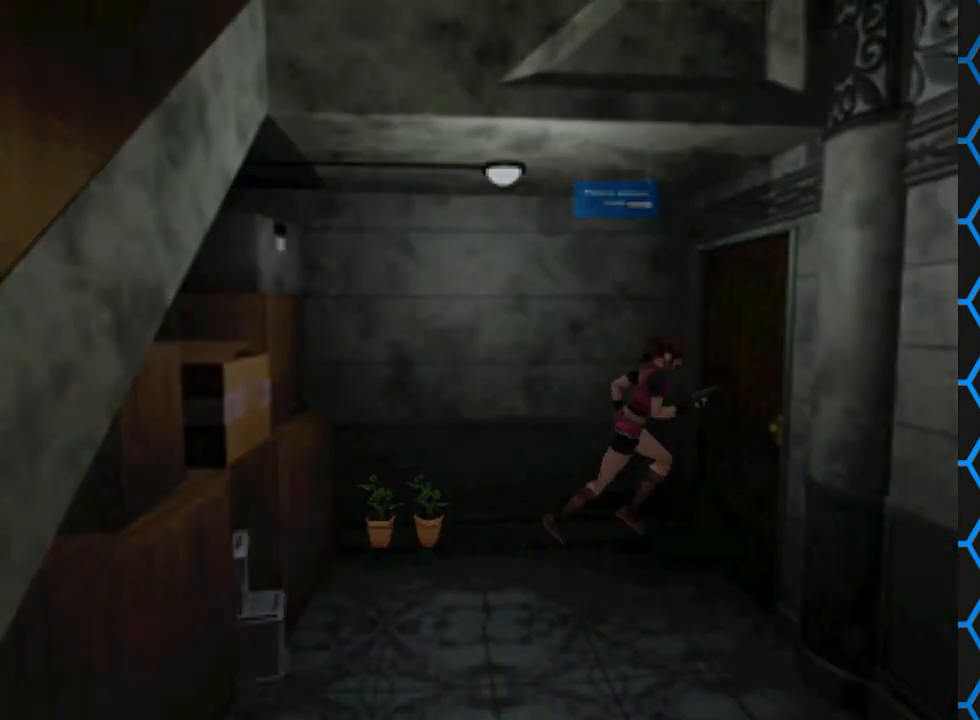
{"buttons": [], "events": [[33, "CROSS", "up"], [33, "SQUARE", "up"]]}